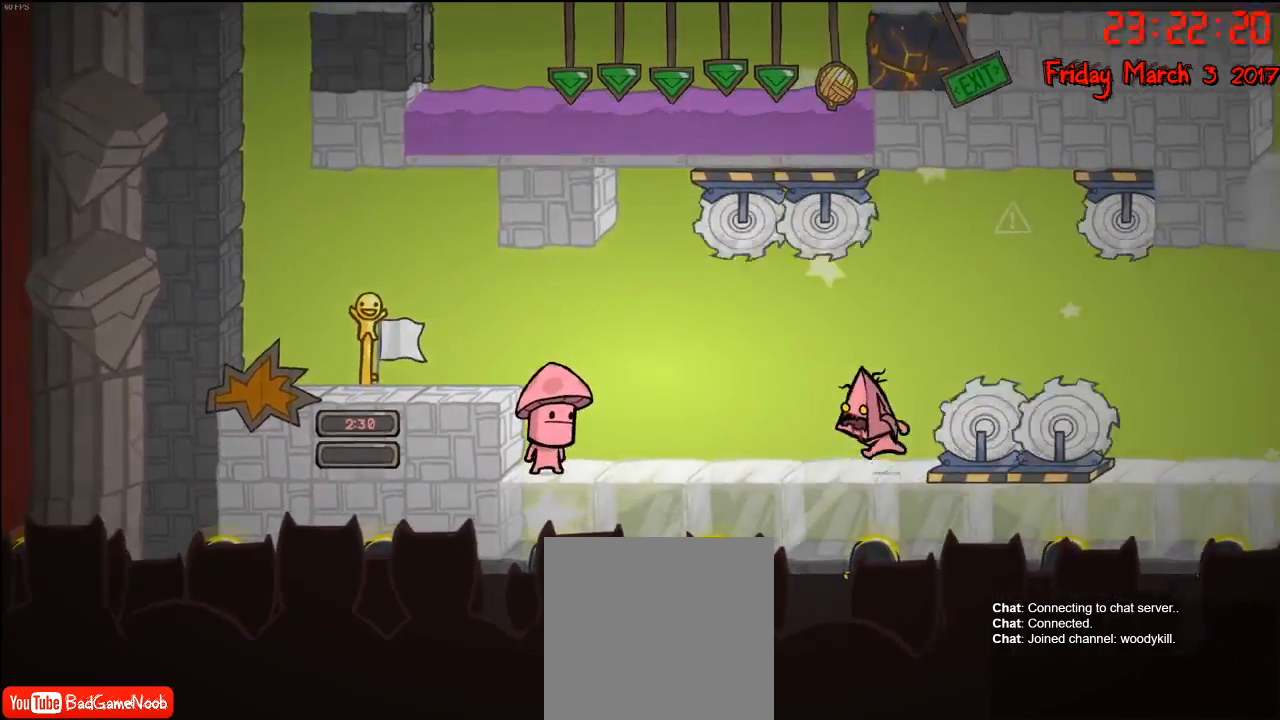
Gameplay with a controller (Xbox layout); each line is a JSON object with the inputs held at the frame after it. "events" lists button and stick changes between this image and that frame as [ms after this image, input, new state], when the widget could be followed in between.
{"buttons": [], "left_stick": "center", "right_stick": "center", "events": [[283, "A", "down"], [433, "A", "up"], [500, "left_stick", "center"]]}
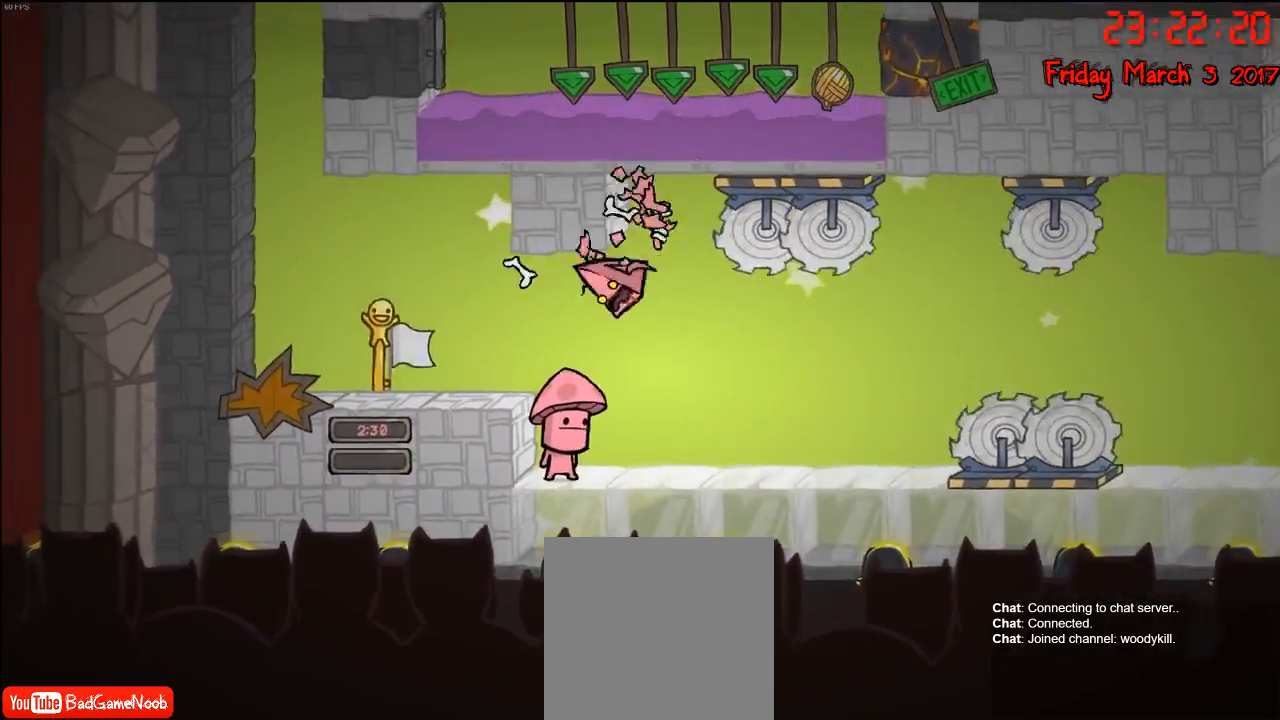
{"buttons": [], "left_stick": "center", "right_stick": "center", "events": []}
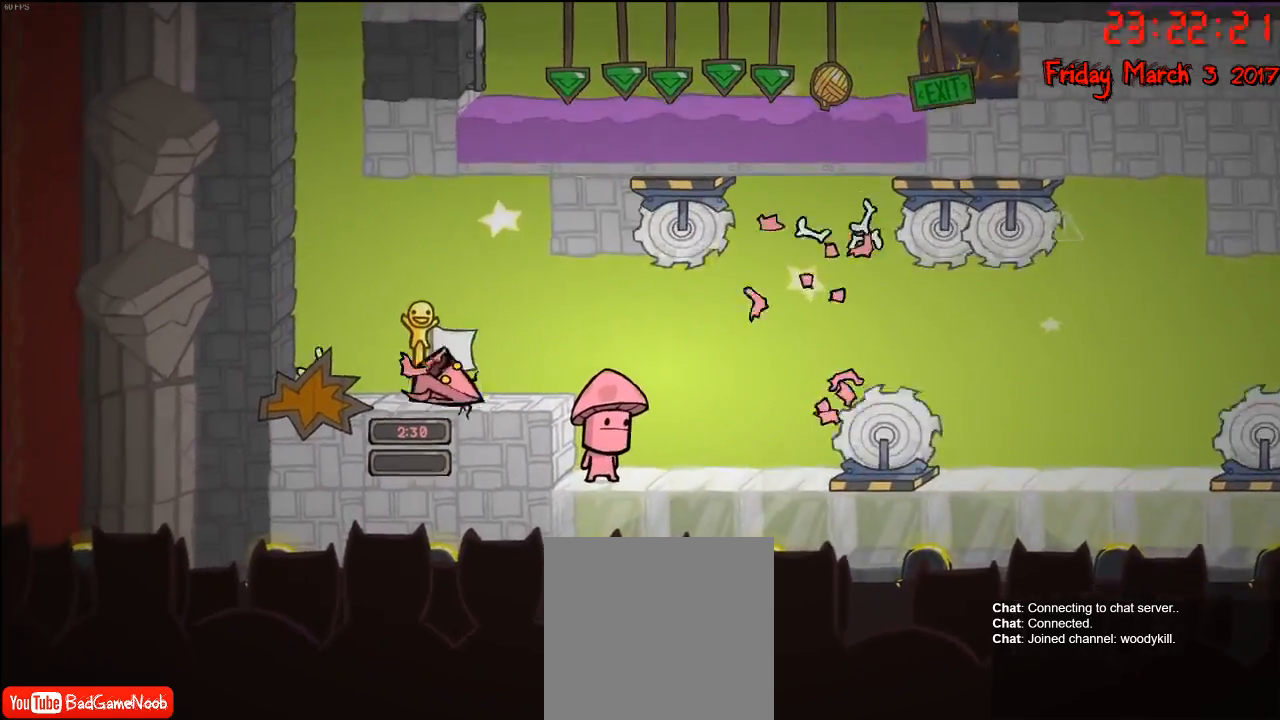
{"buttons": [], "left_stick": "center", "right_stick": "center", "events": []}
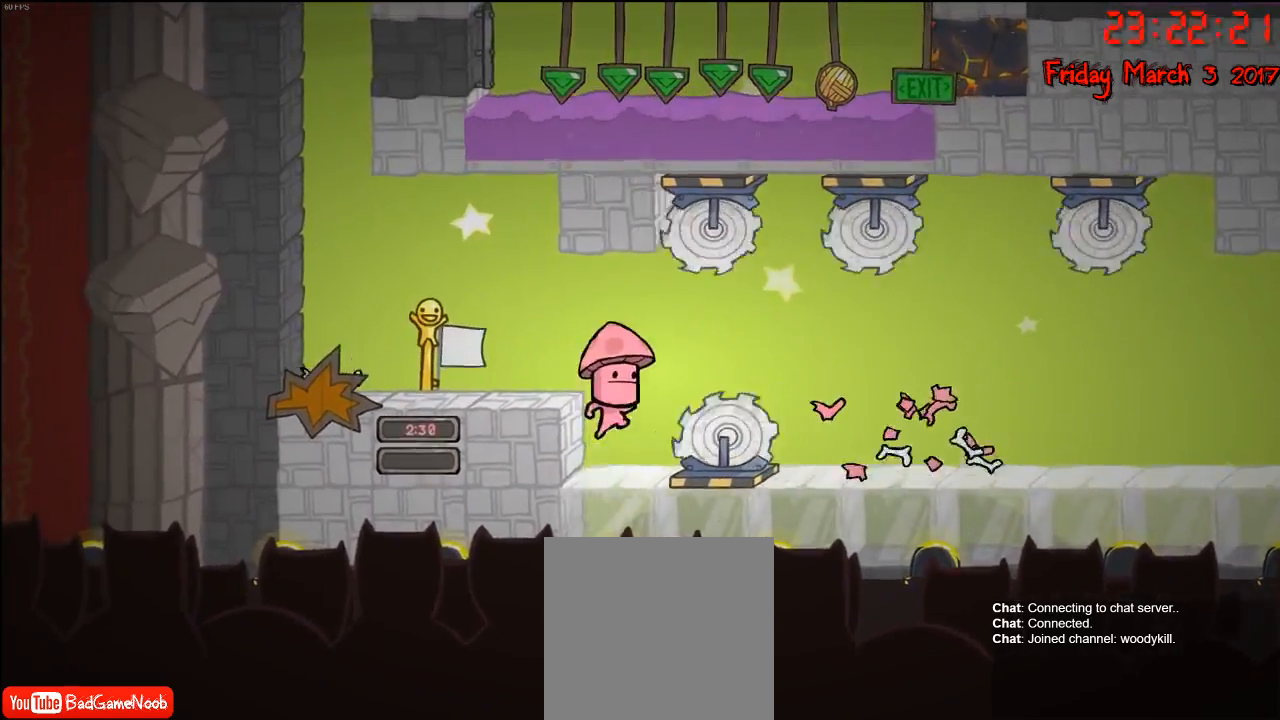
{"buttons": [], "left_stick": "center", "right_stick": "center", "events": []}
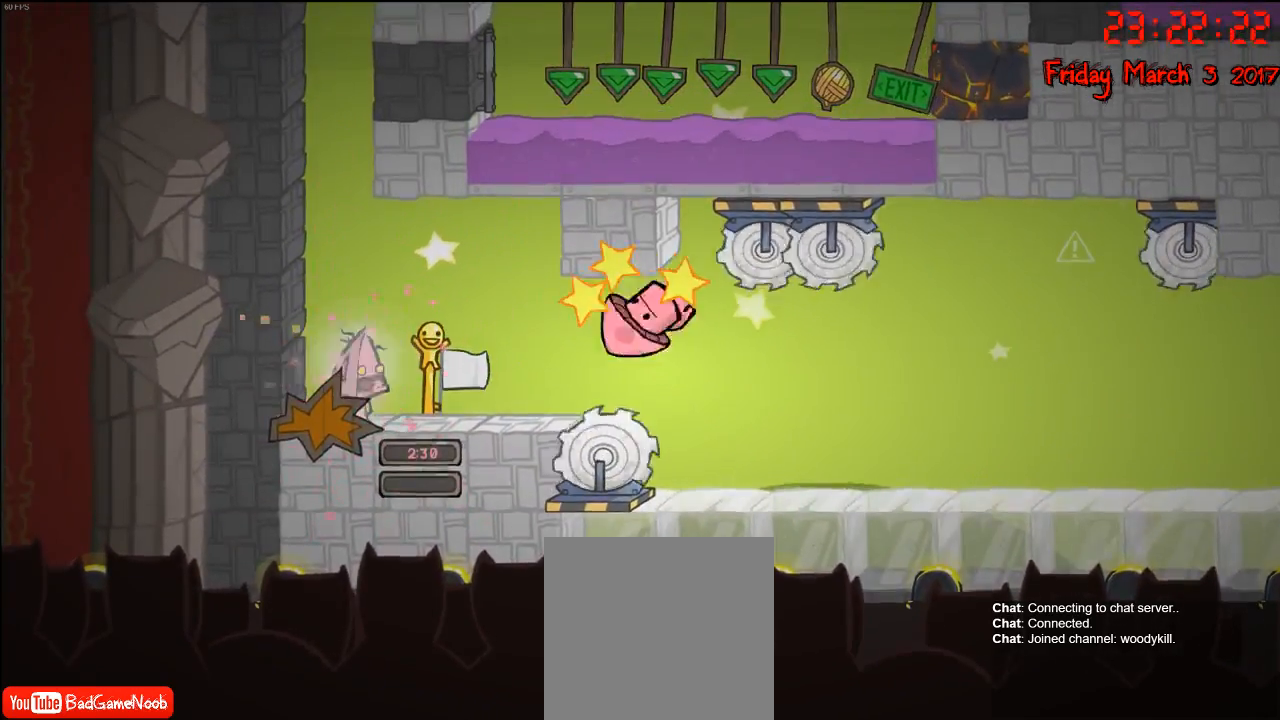
{"buttons": [], "left_stick": "right", "right_stick": "center", "events": [[500, "left_stick", "right"]]}
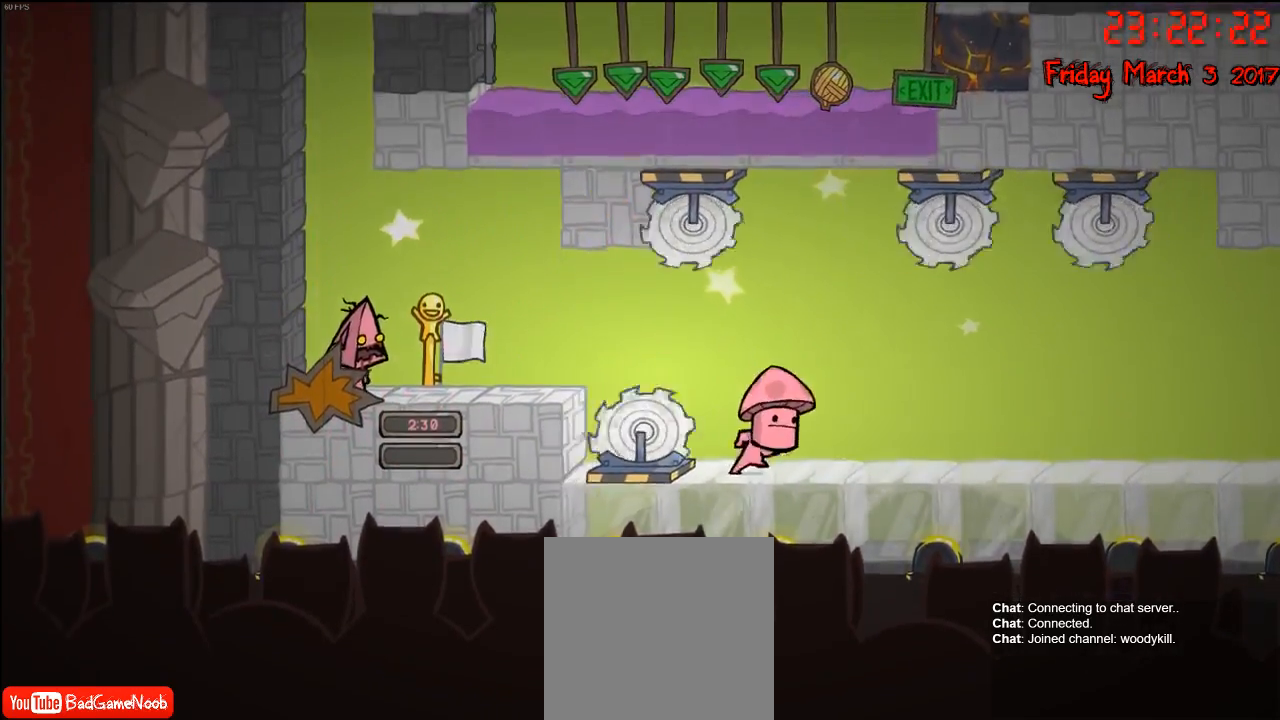
{"buttons": [], "left_stick": "right", "right_stick": "center", "events": []}
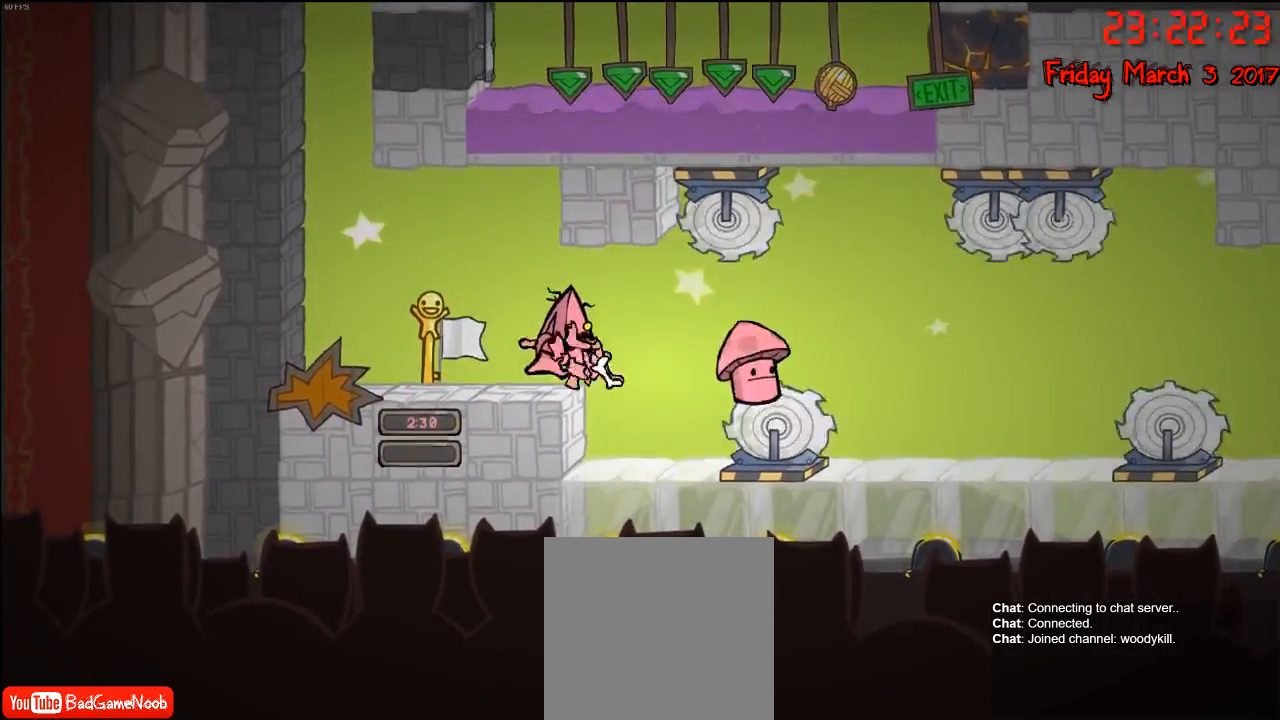
{"buttons": [], "left_stick": "right", "right_stick": "center", "events": [[50, "left_stick", "left"], [433, "left_stick", "right"]]}
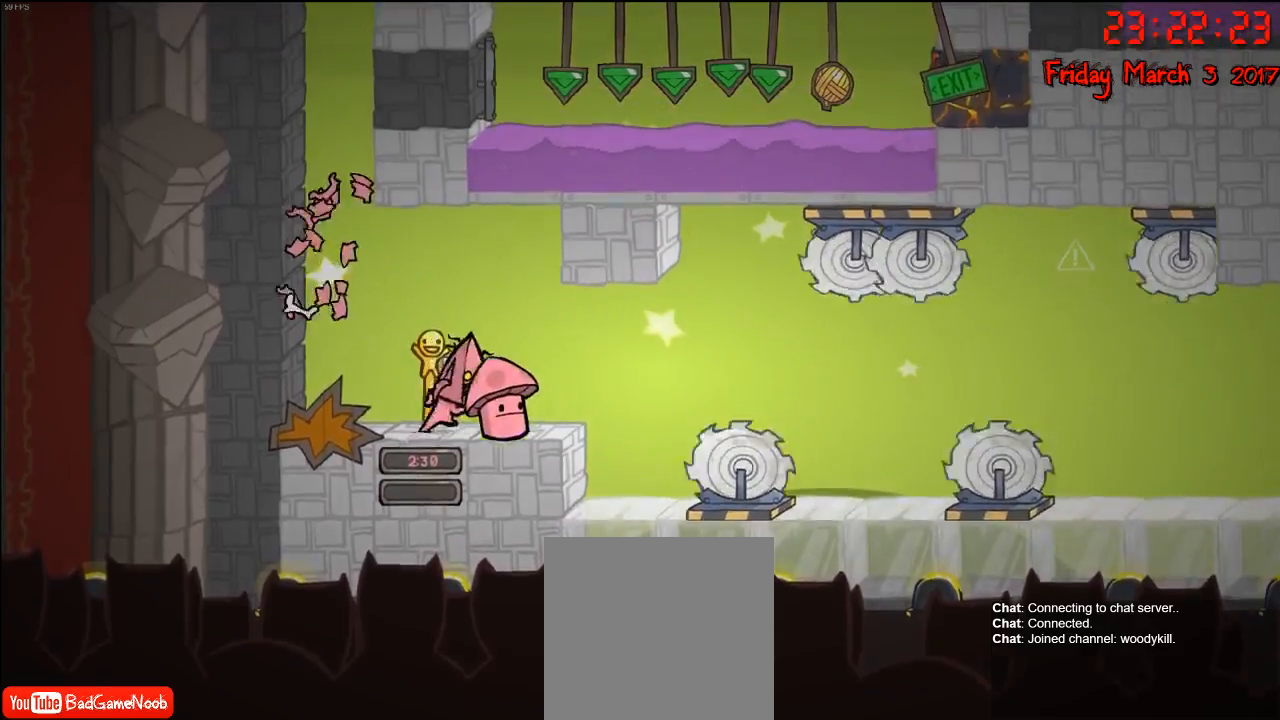
{"buttons": [], "left_stick": "right", "right_stick": "center", "events": [[100, "left_stick", "center"], [450, "left_stick", "right"]]}
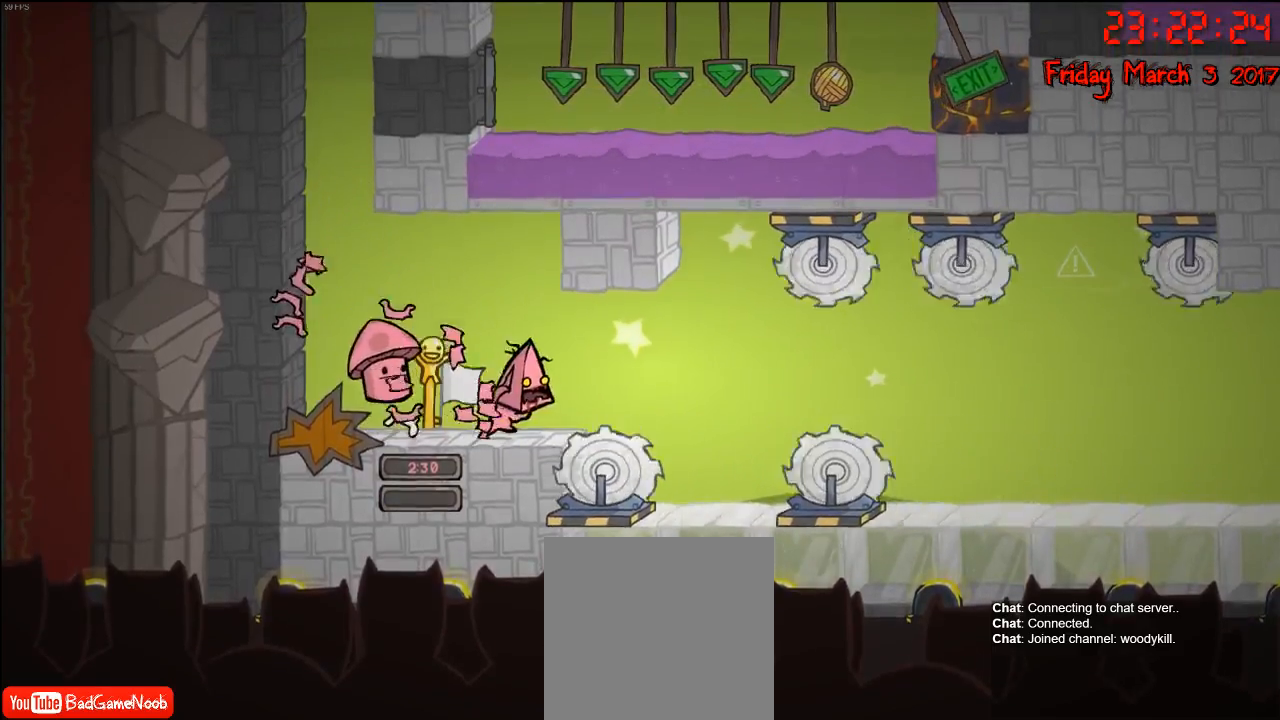
{"buttons": [], "left_stick": "center", "right_stick": "center", "events": [[133, "left_stick", "center"]]}
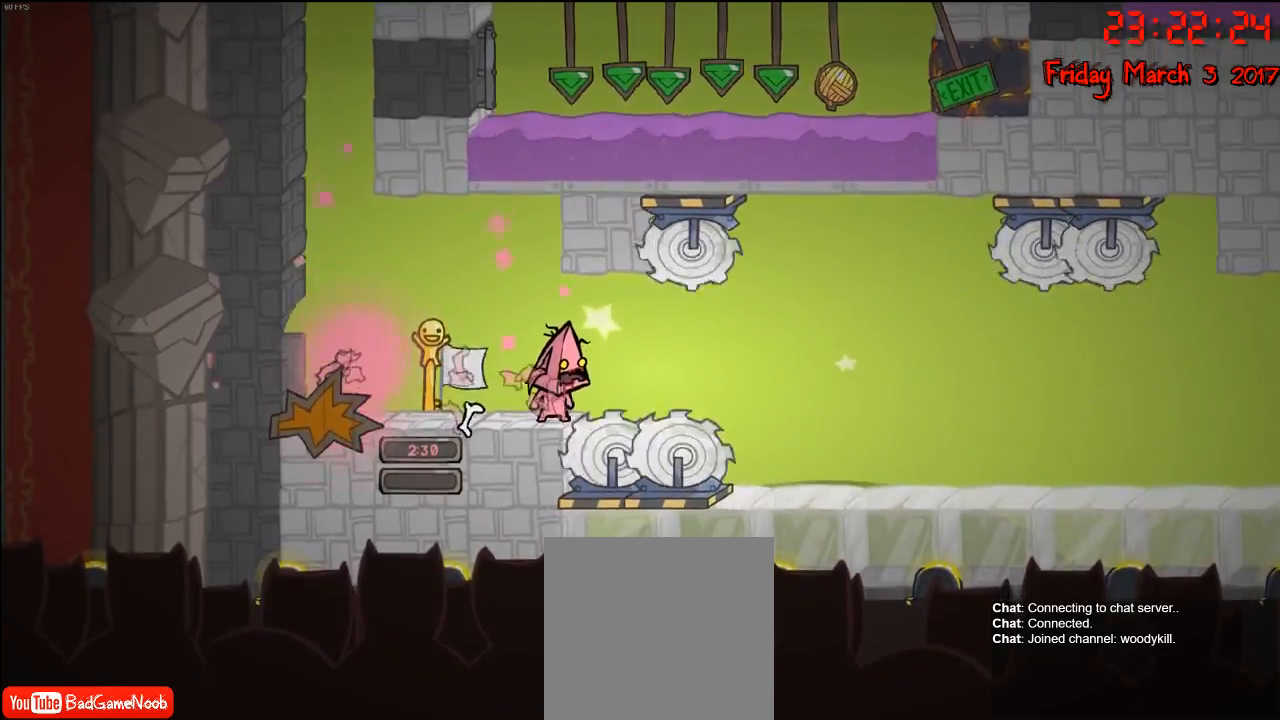
{"buttons": [], "left_stick": "center", "right_stick": "center", "events": []}
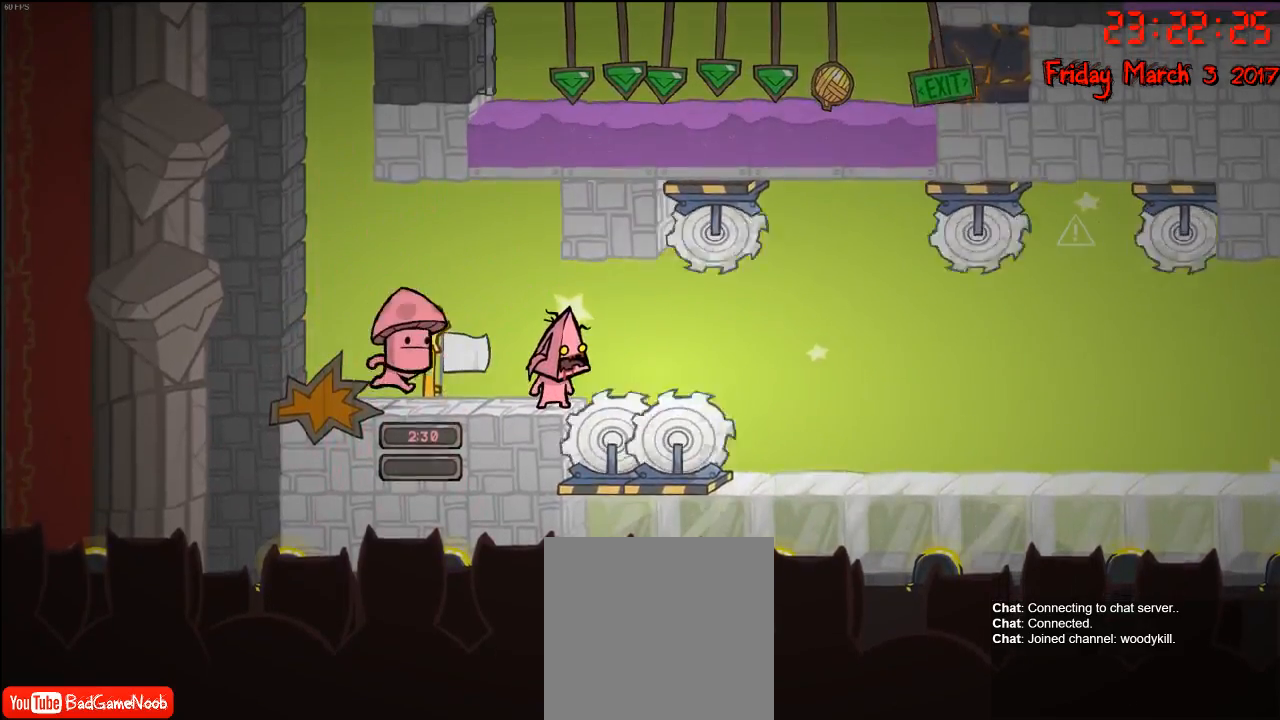
{"buttons": [], "left_stick": "center", "right_stick": "center", "events": []}
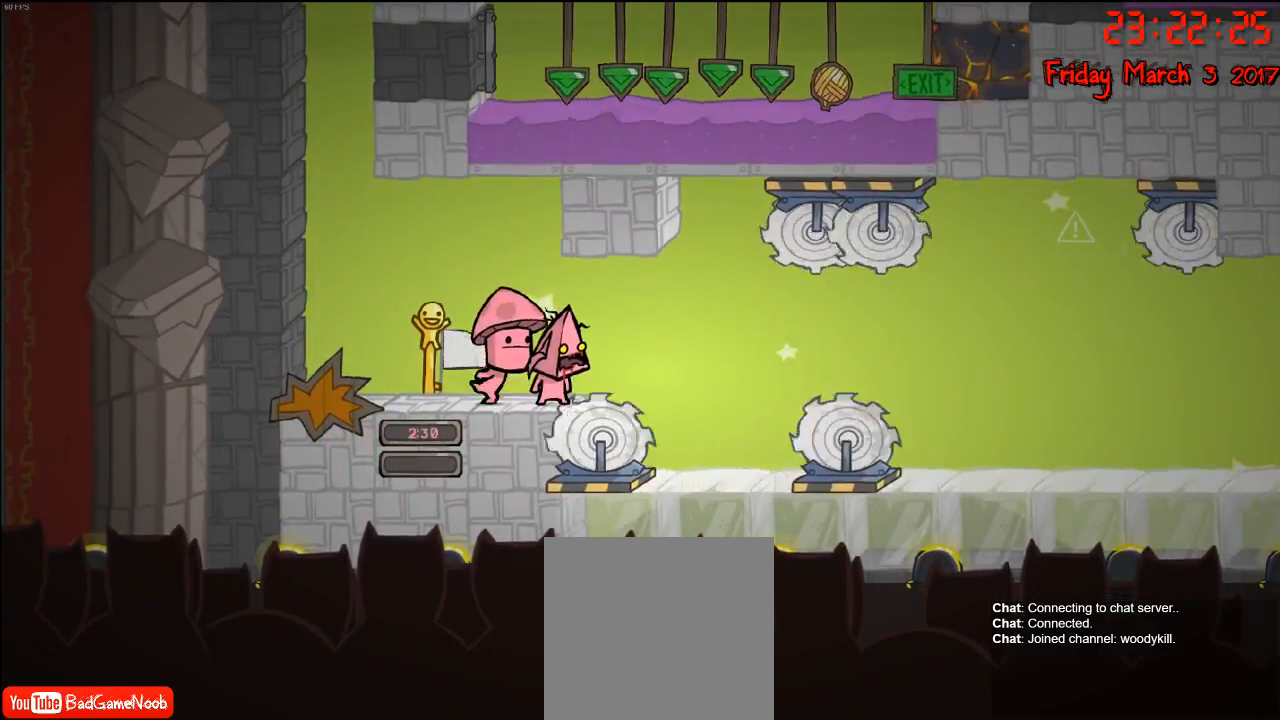
{"buttons": [], "left_stick": "center", "right_stick": "center", "events": []}
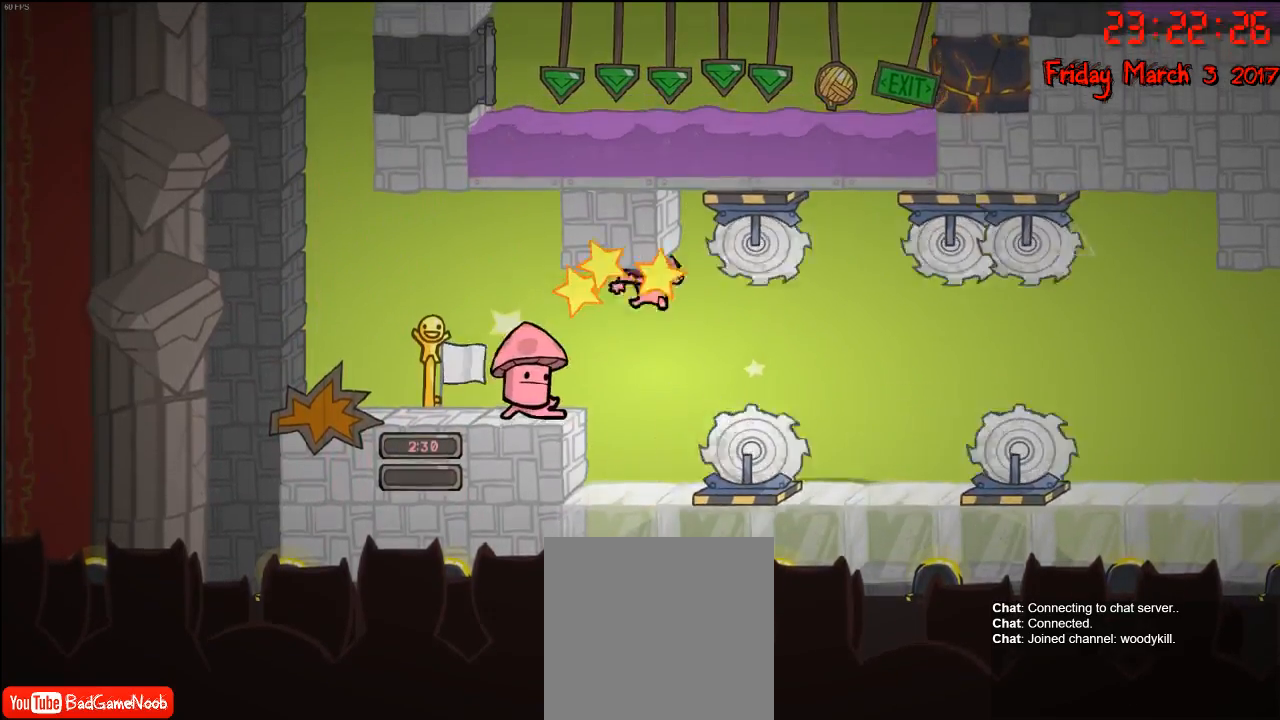
{"buttons": [], "left_stick": "center", "right_stick": "center", "events": [[100, "left_stick", "right"], [250, "left_stick", "center"]]}
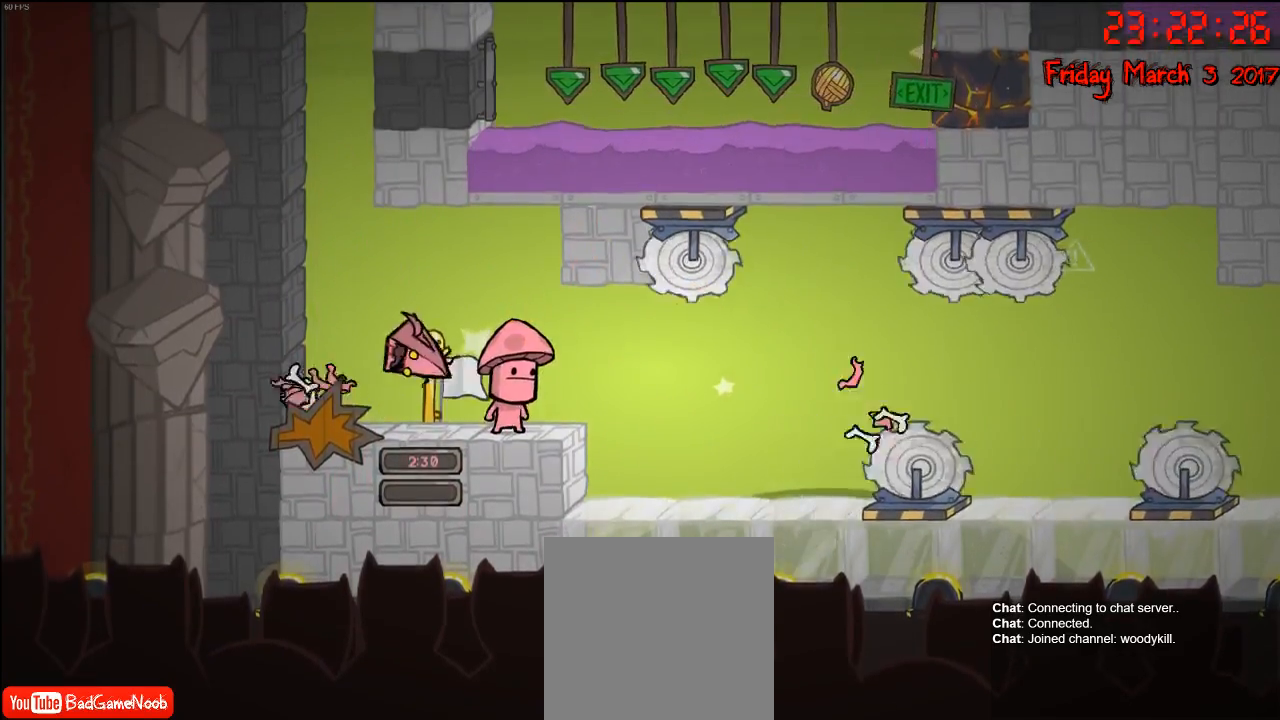
{"buttons": [], "left_stick": "center", "right_stick": "center", "events": []}
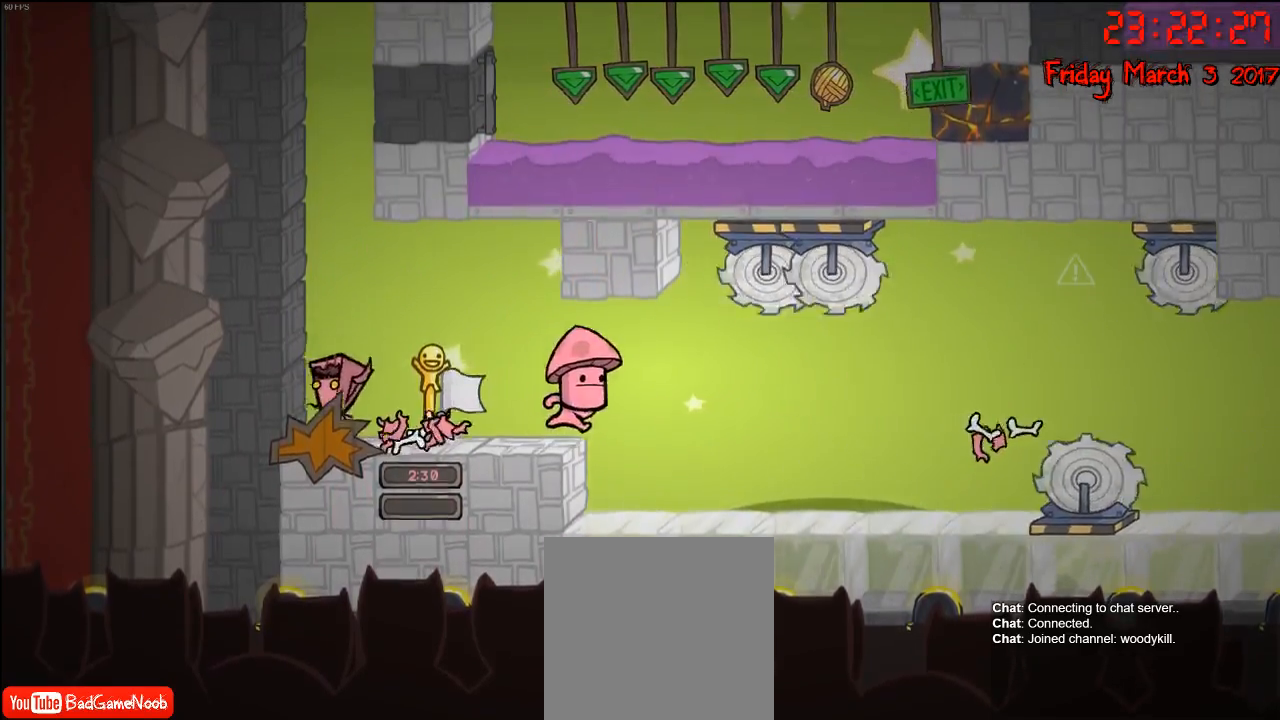
{"buttons": [], "left_stick": "center", "right_stick": "center", "events": []}
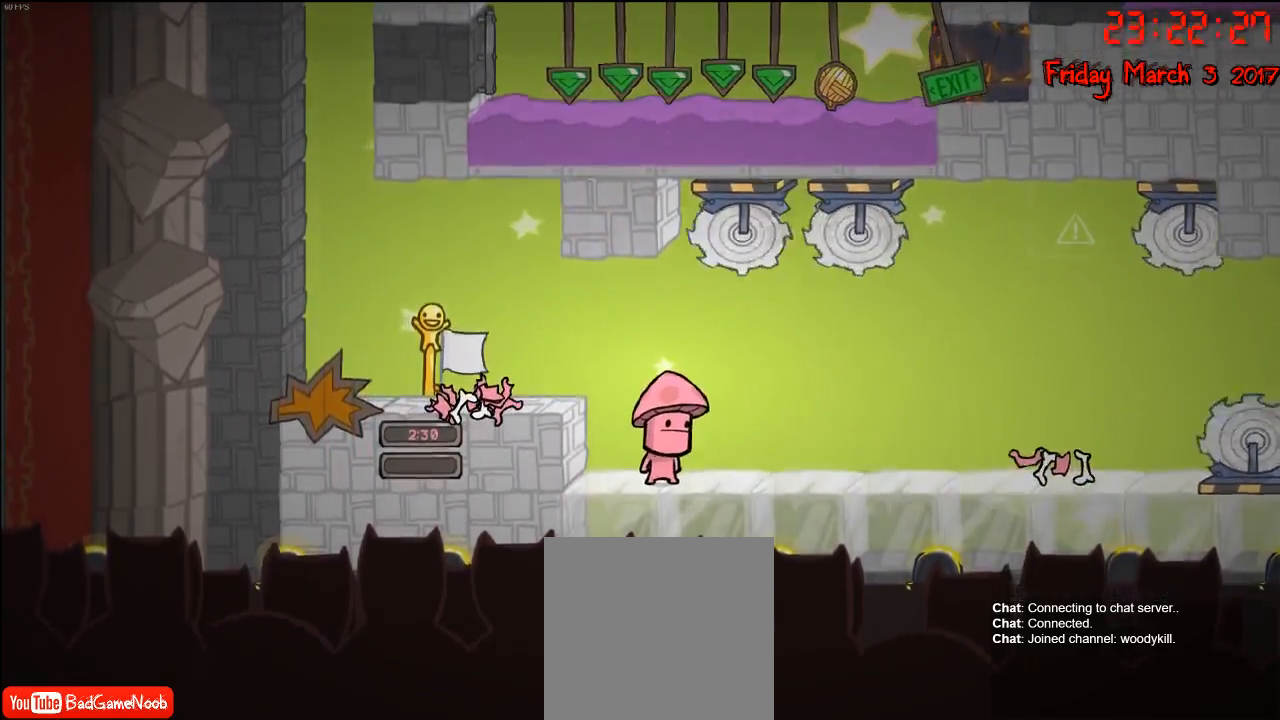
{"buttons": [], "left_stick": "center", "right_stick": "center", "events": []}
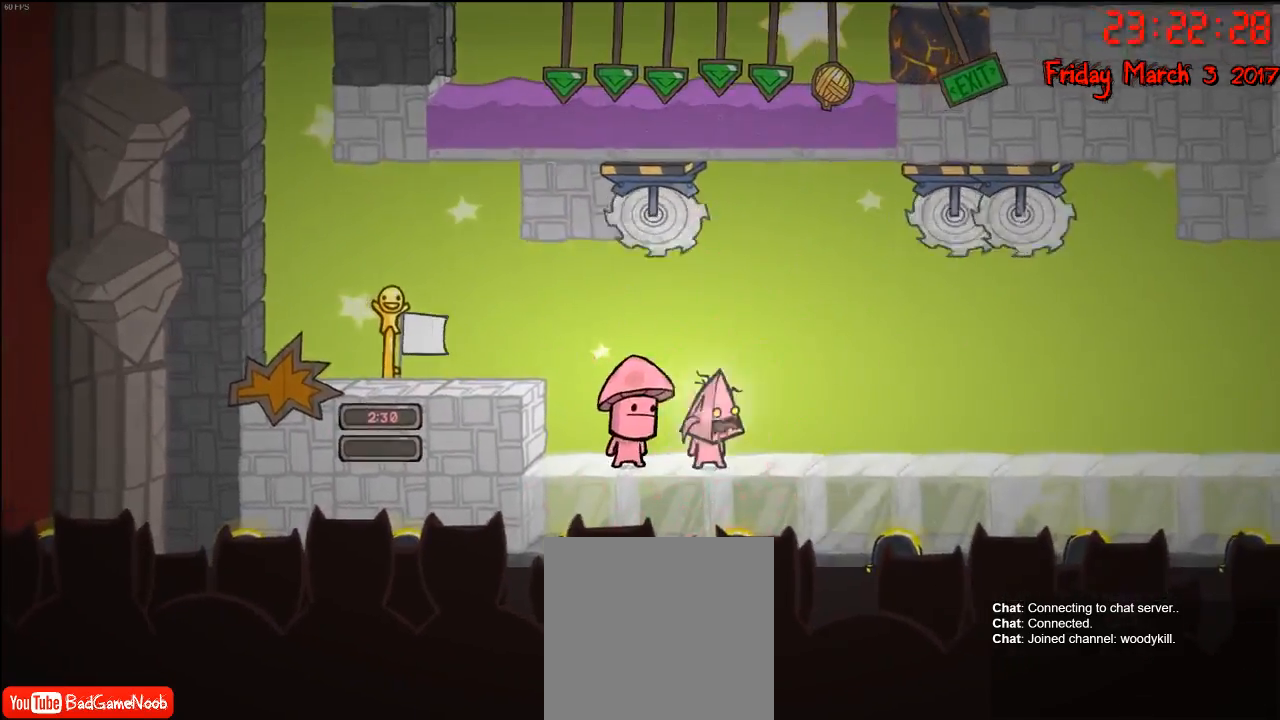
{"buttons": [], "left_stick": "right", "right_stick": "center", "events": [[150, "left_stick", "right"]]}
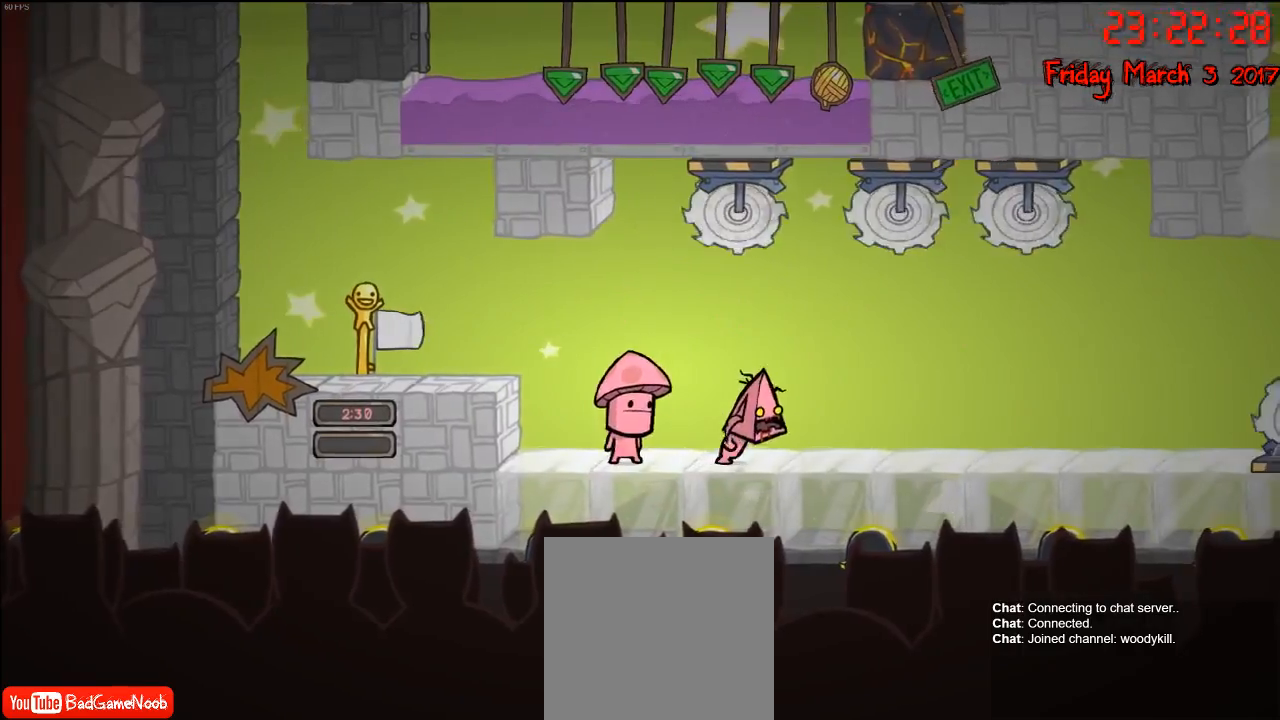
{"buttons": ["A"], "left_stick": "right", "right_stick": "center", "events": [[500, "A", "down"]]}
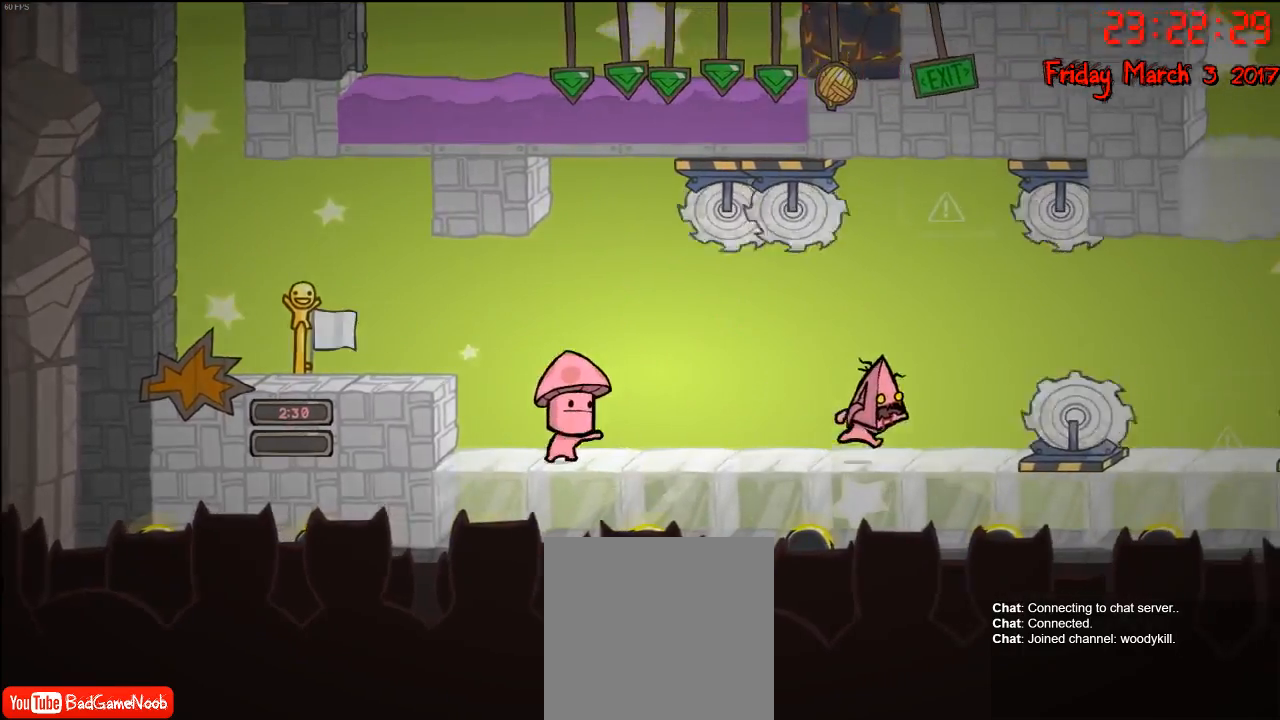
{"buttons": ["A"], "left_stick": "right", "right_stick": "center", "events": [[150, "A", "up"], [500, "A", "down"]]}
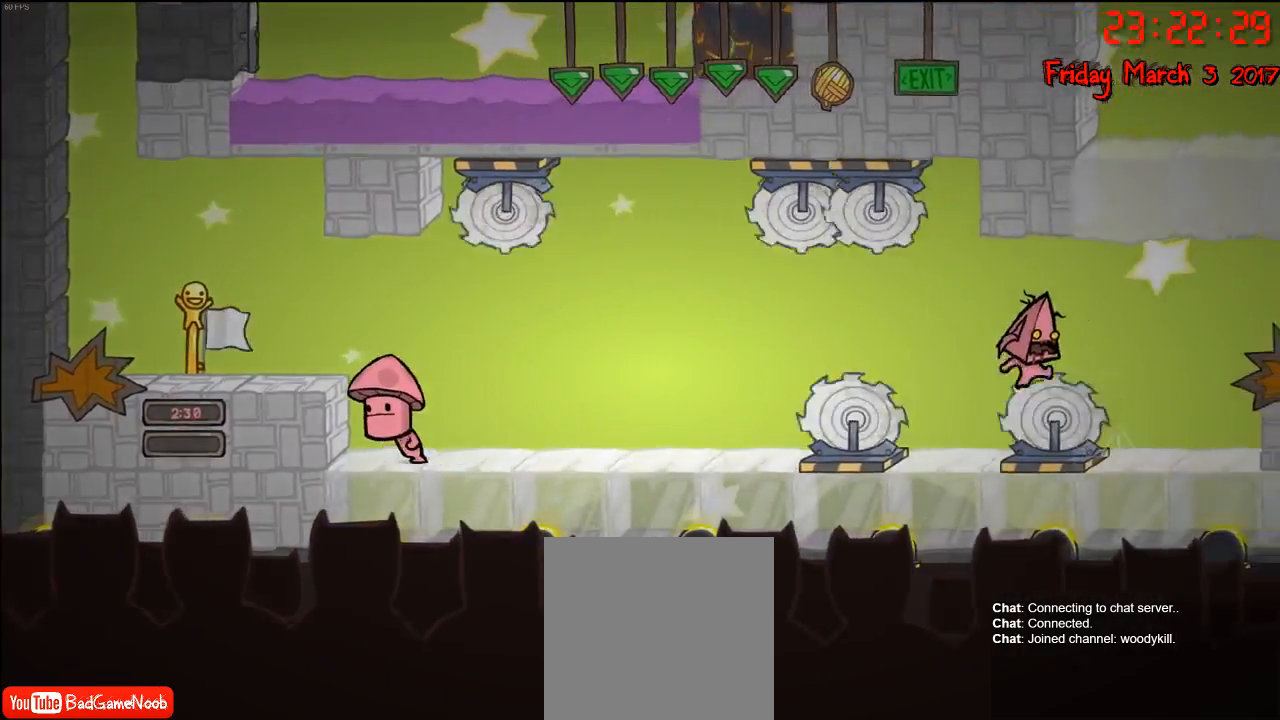
{"buttons": [], "left_stick": "right", "right_stick": "center", "events": [[217, "A", "up"]]}
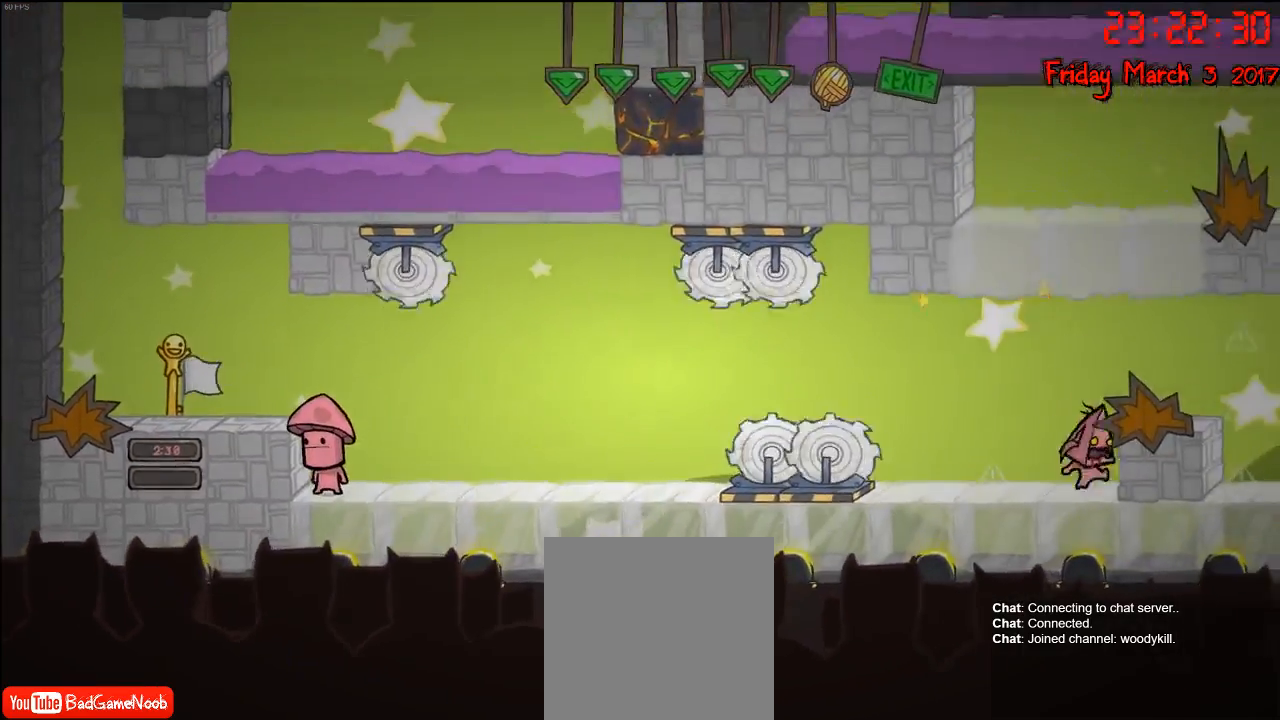
{"buttons": [], "left_stick": "right", "right_stick": "center", "events": [[117, "left_stick", "center"], [200, "A", "down"], [300, "left_stick", "right"], [383, "A", "up"]]}
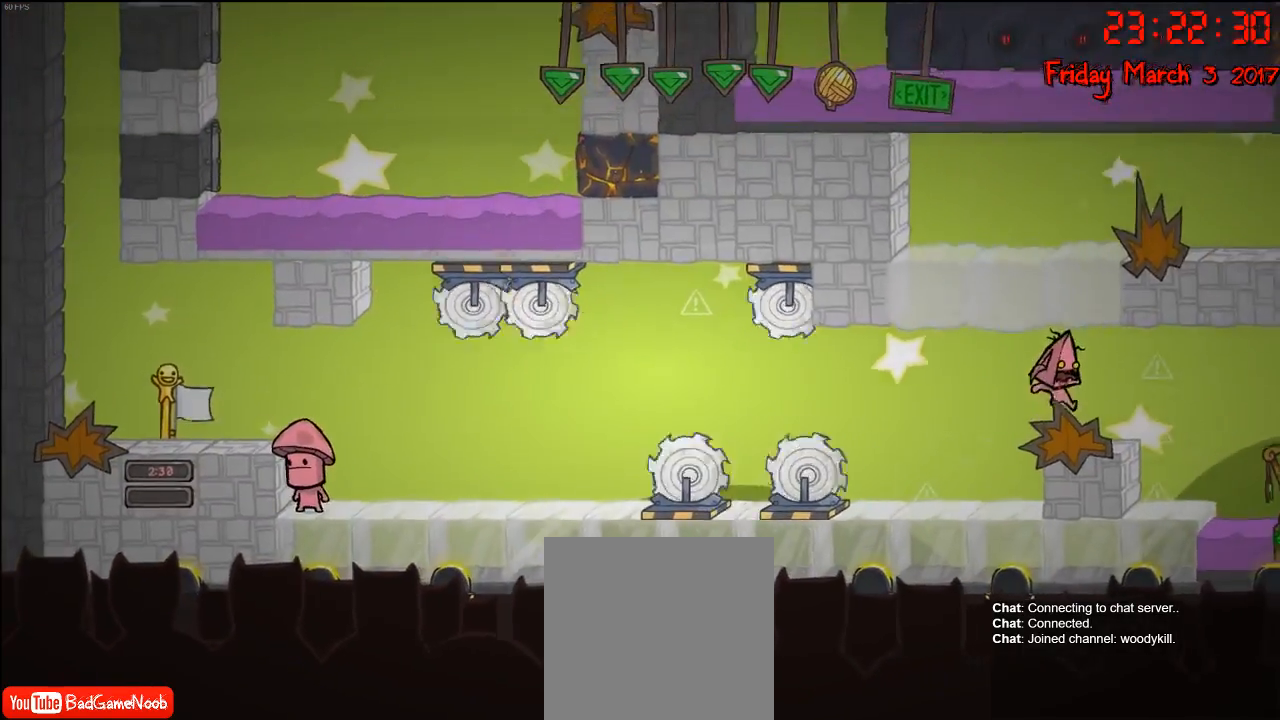
{"buttons": [], "left_stick": "center", "right_stick": "center", "events": [[83, "left_stick", "center"], [317, "left_stick", "right"], [483, "left_stick", "center"]]}
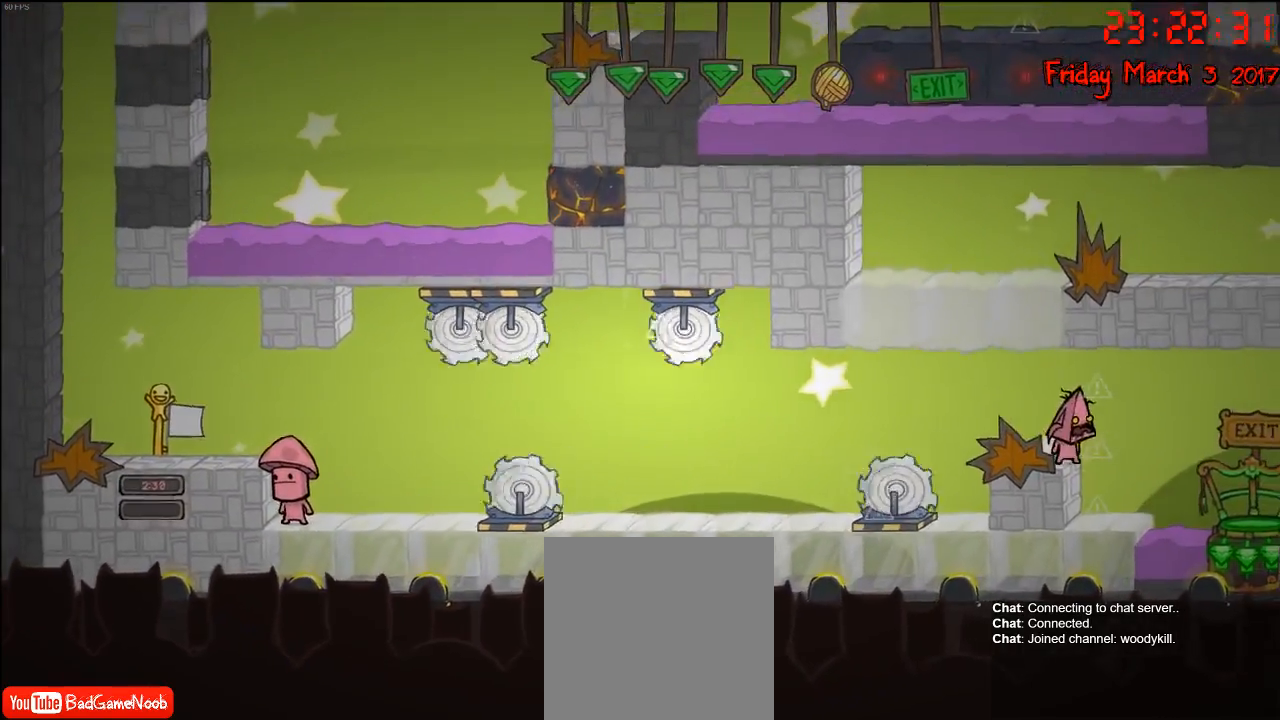
{"buttons": ["A"], "left_stick": "center", "right_stick": "center", "events": [[267, "left_stick", "left"], [417, "left_stick", "center"], [450, "A", "down"]]}
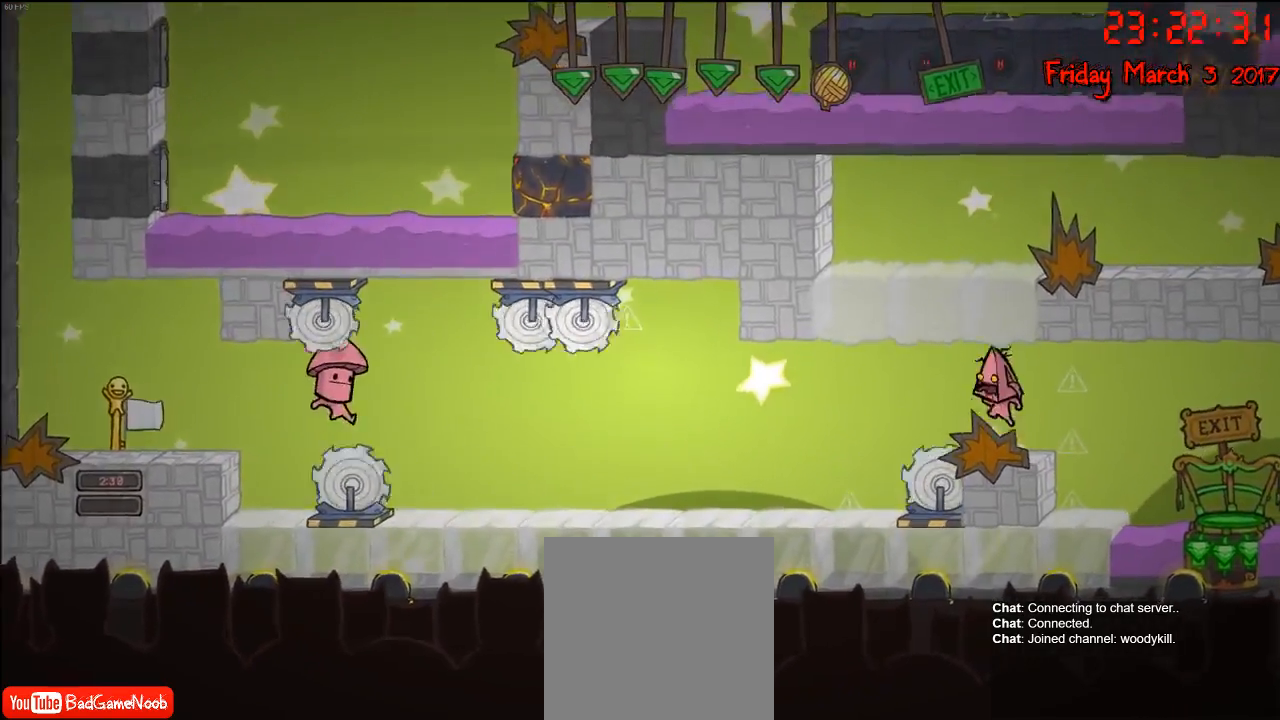
{"buttons": [], "left_stick": "right", "right_stick": "center", "events": [[117, "A", "up"], [433, "left_stick", "right"]]}
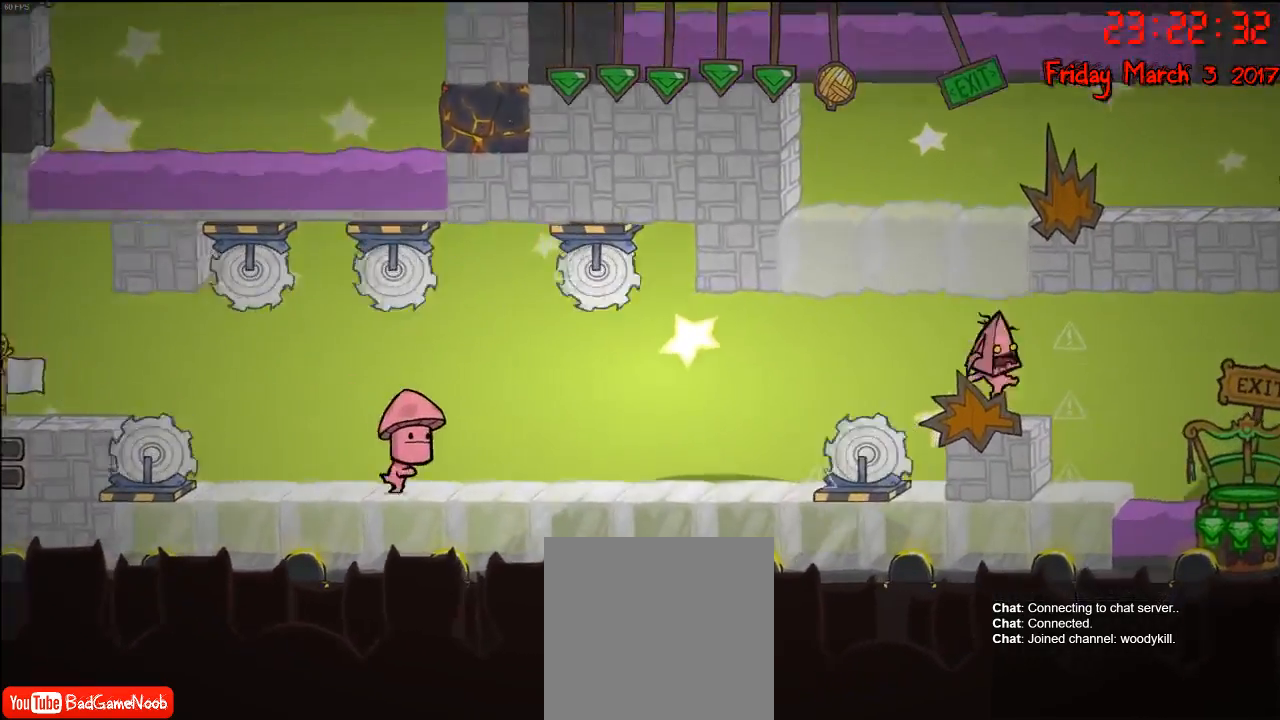
{"buttons": [], "left_stick": "center", "right_stick": "right", "events": [[33, "left_stick", "center"], [450, "right_stick", "right"]]}
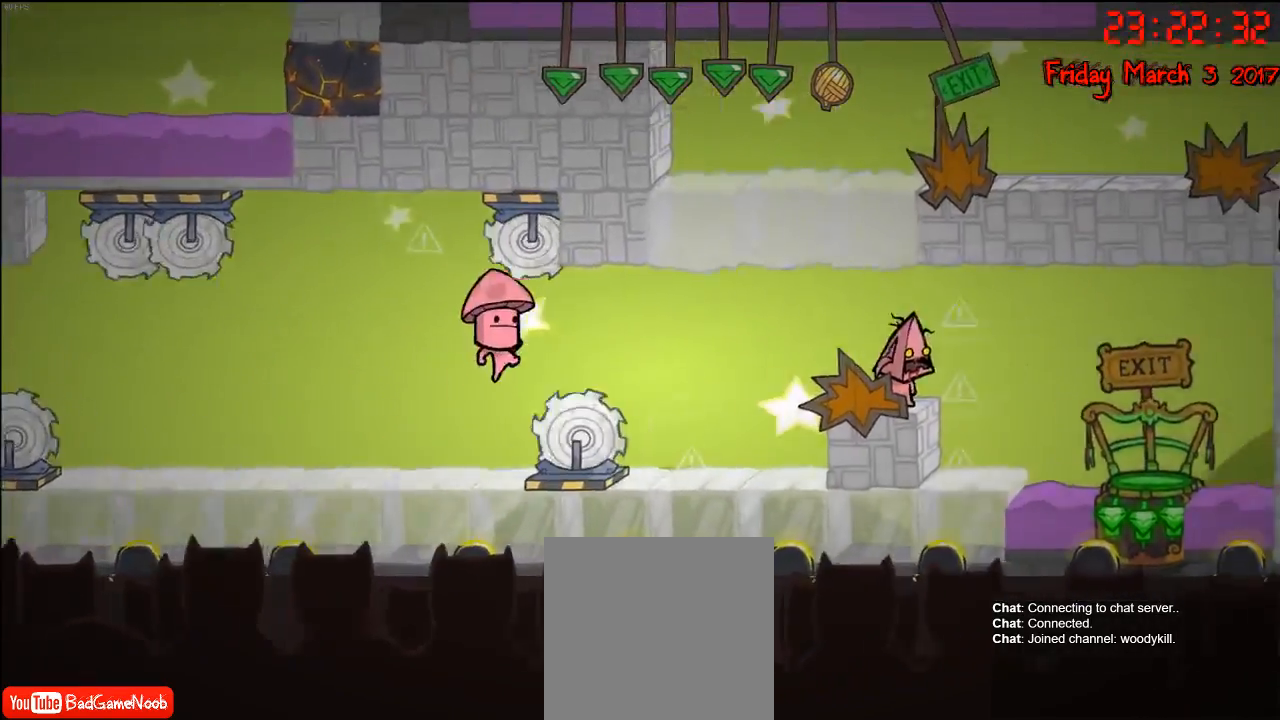
{"buttons": [], "left_stick": "center", "right_stick": "right", "events": []}
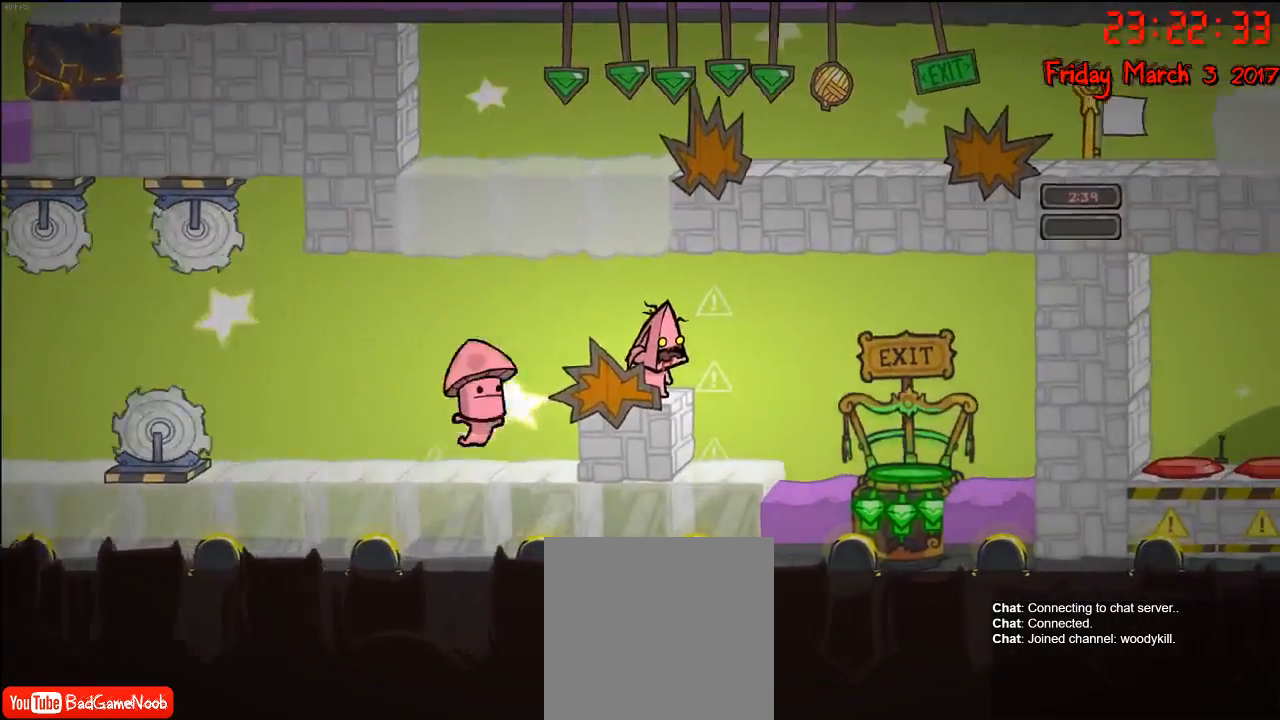
{"buttons": [], "left_stick": "center", "right_stick": "right", "events": []}
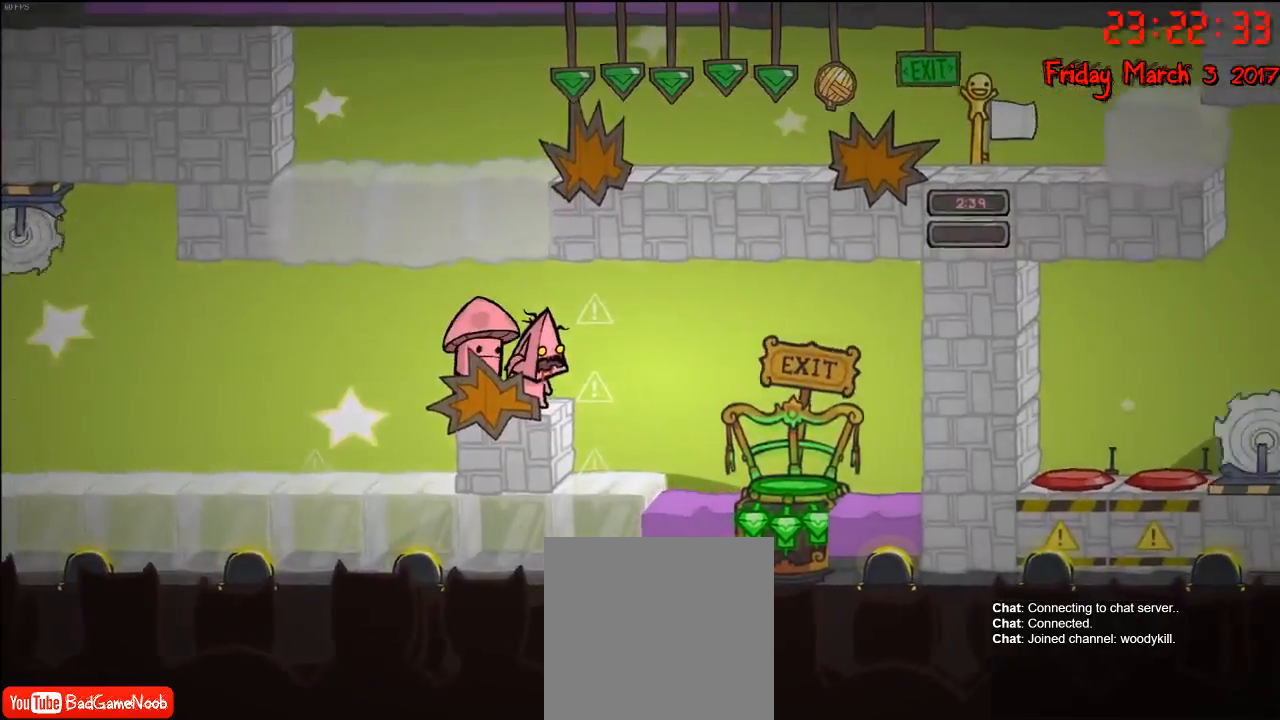
{"buttons": [], "left_stick": "down", "right_stick": "right", "events": [[233, "left_stick", "down-right"], [433, "left_stick", "down"]]}
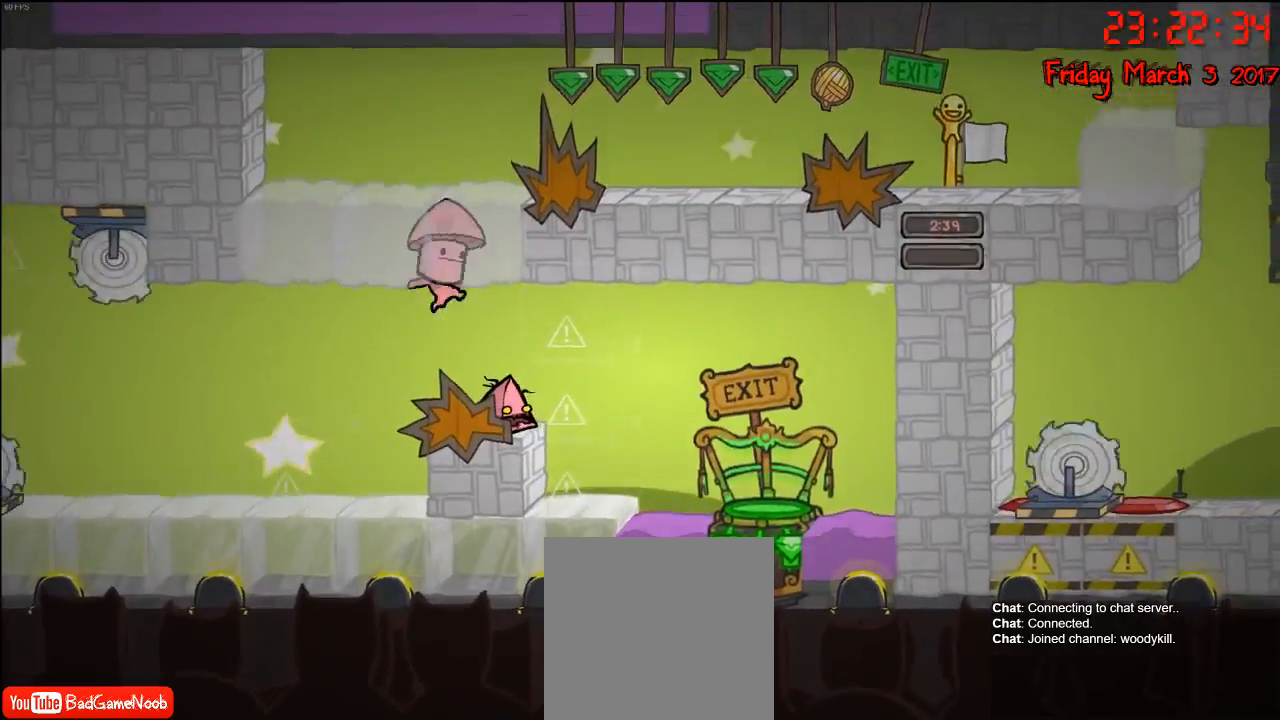
{"buttons": [], "left_stick": "down", "right_stick": "right", "events": []}
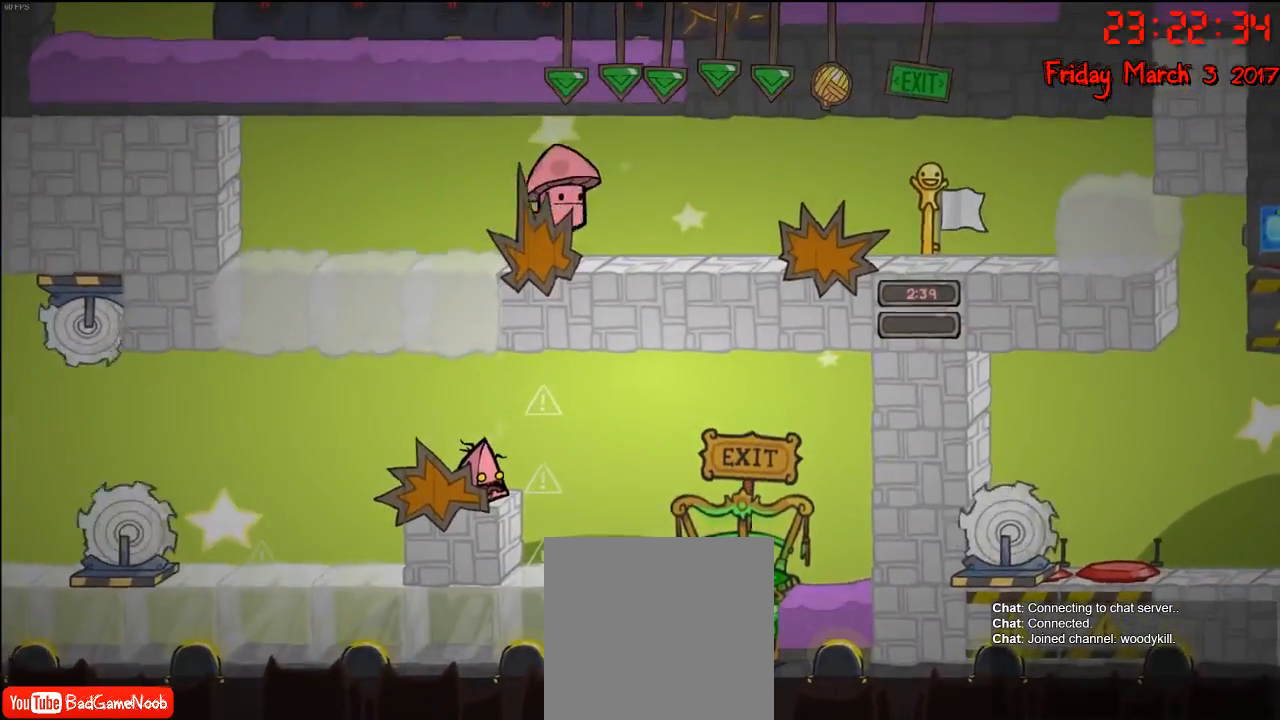
{"buttons": [], "left_stick": "down", "right_stick": "up-right", "events": [[450, "right_stick", "up-right"]]}